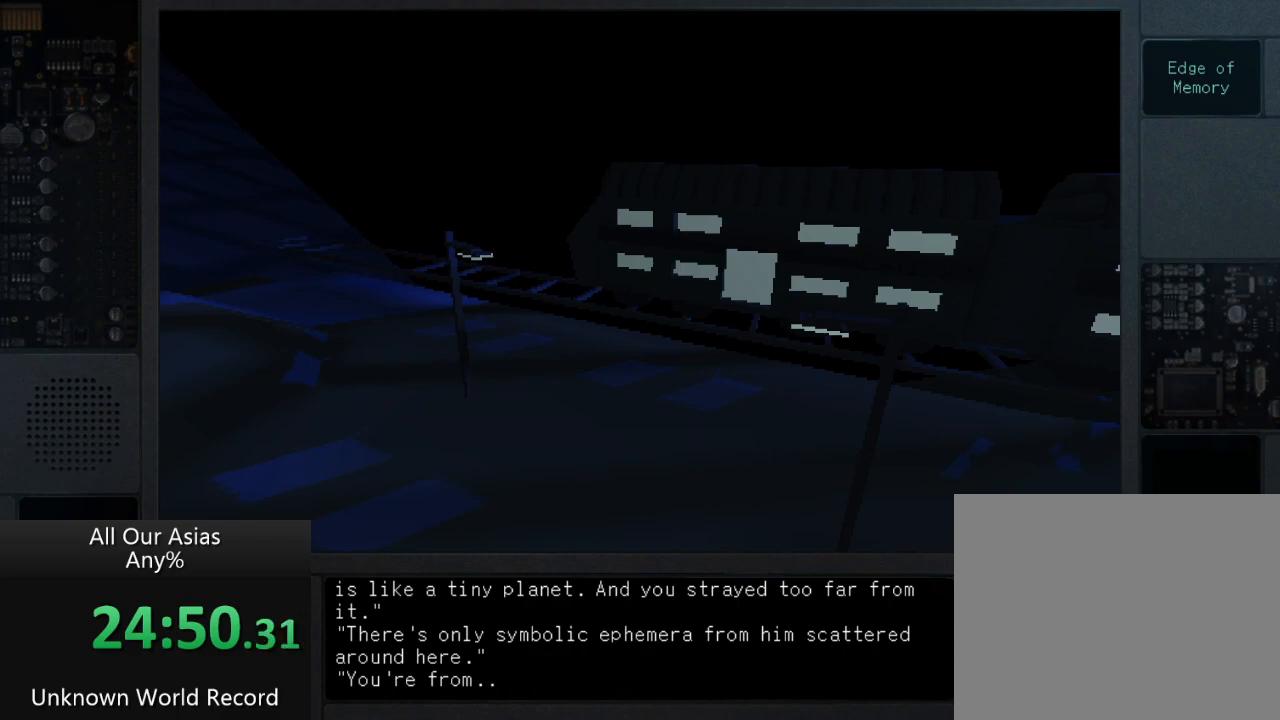
Gameplay with a controller (PlayStation layout); each line is a JSON object with the inputs held at the frame after it. "events" lists button and stick changes between this image and that frame as [ms after this image, input, new state], when the widget could be followed in between.
{"buttons": ["SQUARE"], "left_stick": "center", "right_stick": "center", "events": [[17, "SQUARE", "down"], [67, "left_stick", "center"], [150, "SQUARE", "up"], [217, "SQUARE", "down"], [317, "SQUARE", "up"], [417, "SQUARE", "down"]]}
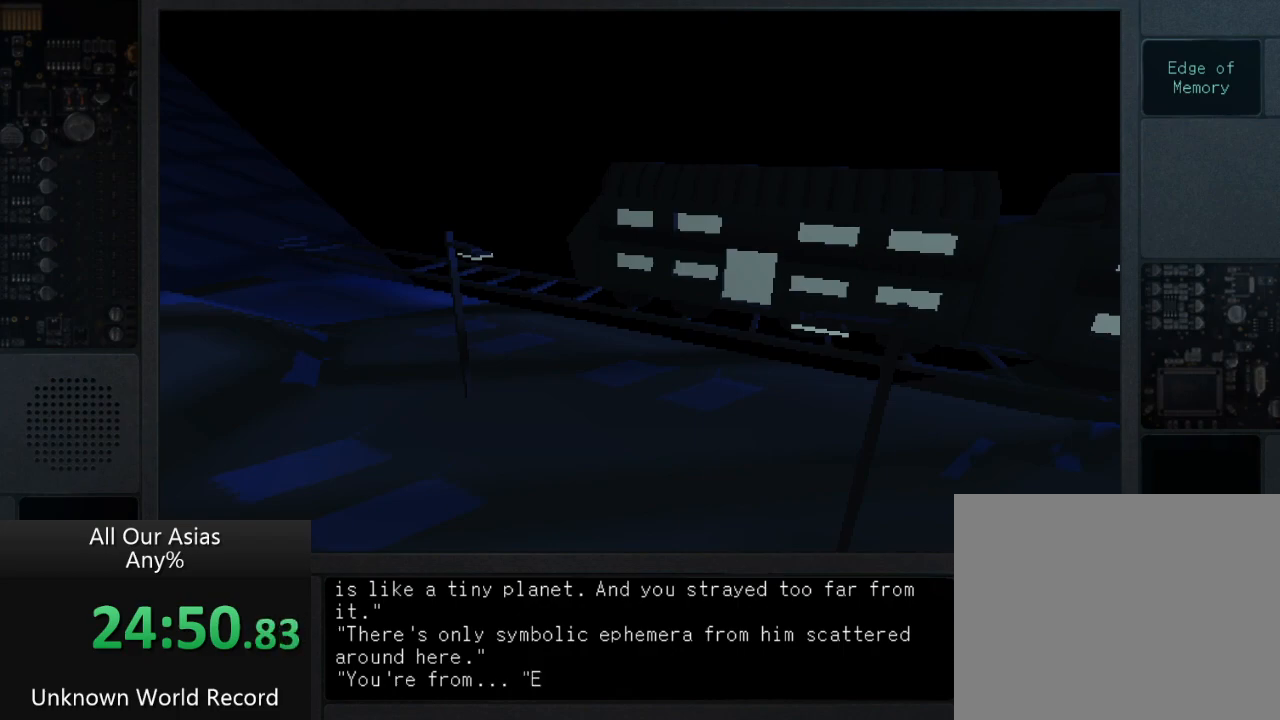
{"buttons": [], "left_stick": "center", "right_stick": "center", "events": [[17, "SQUARE", "up"], [233, "SQUARE", "down"], [367, "SQUARE", "up"]]}
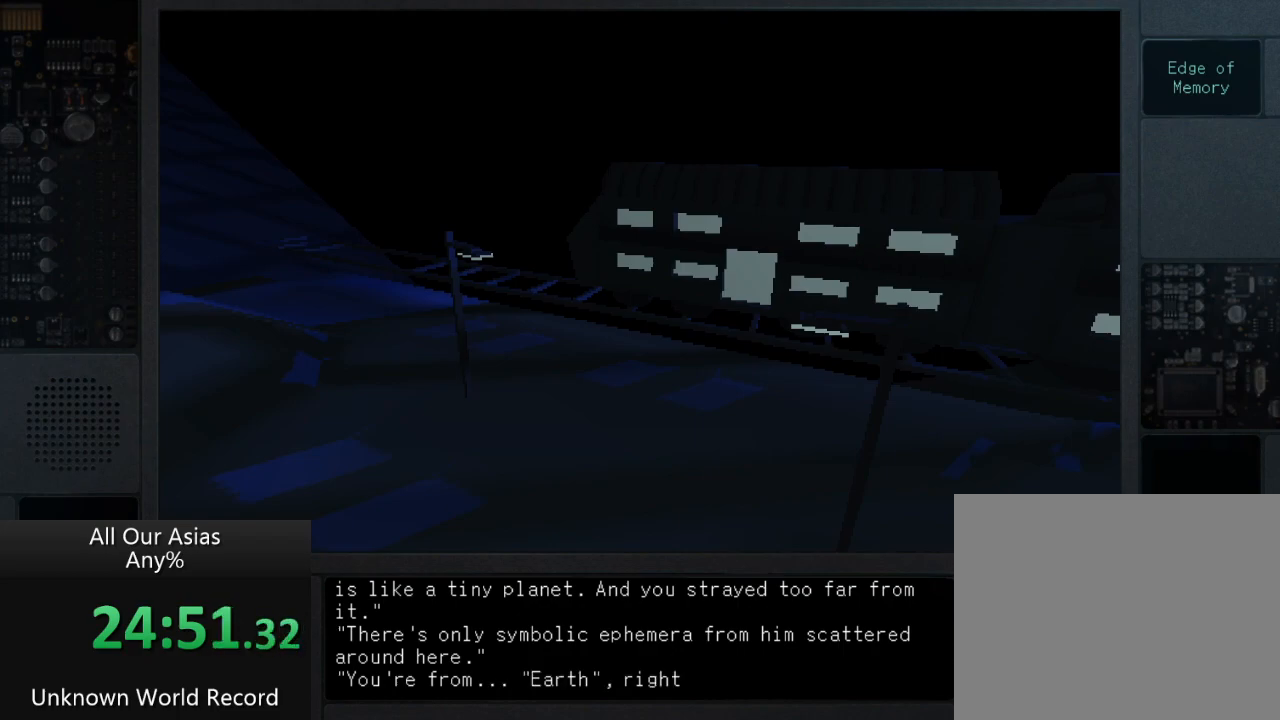
{"buttons": [], "left_stick": "center", "right_stick": "center", "events": [[100, "SQUARE", "down"], [200, "SQUARE", "up"], [300, "SQUARE", "down"], [367, "SQUARE", "up"]]}
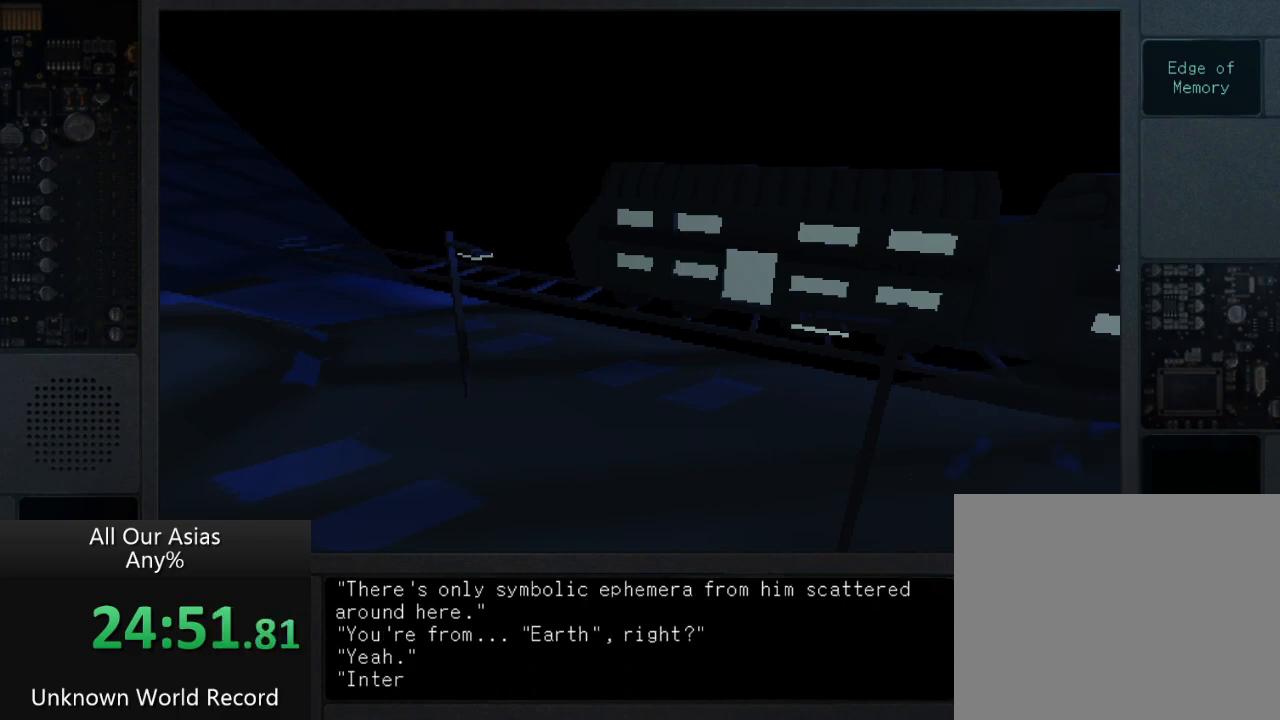
{"buttons": ["SQUARE"], "left_stick": "center", "right_stick": "center", "events": [[17, "SQUARE", "down"], [117, "SQUARE", "up"], [250, "SQUARE", "down"], [367, "SQUARE", "up"], [450, "SQUARE", "down"]]}
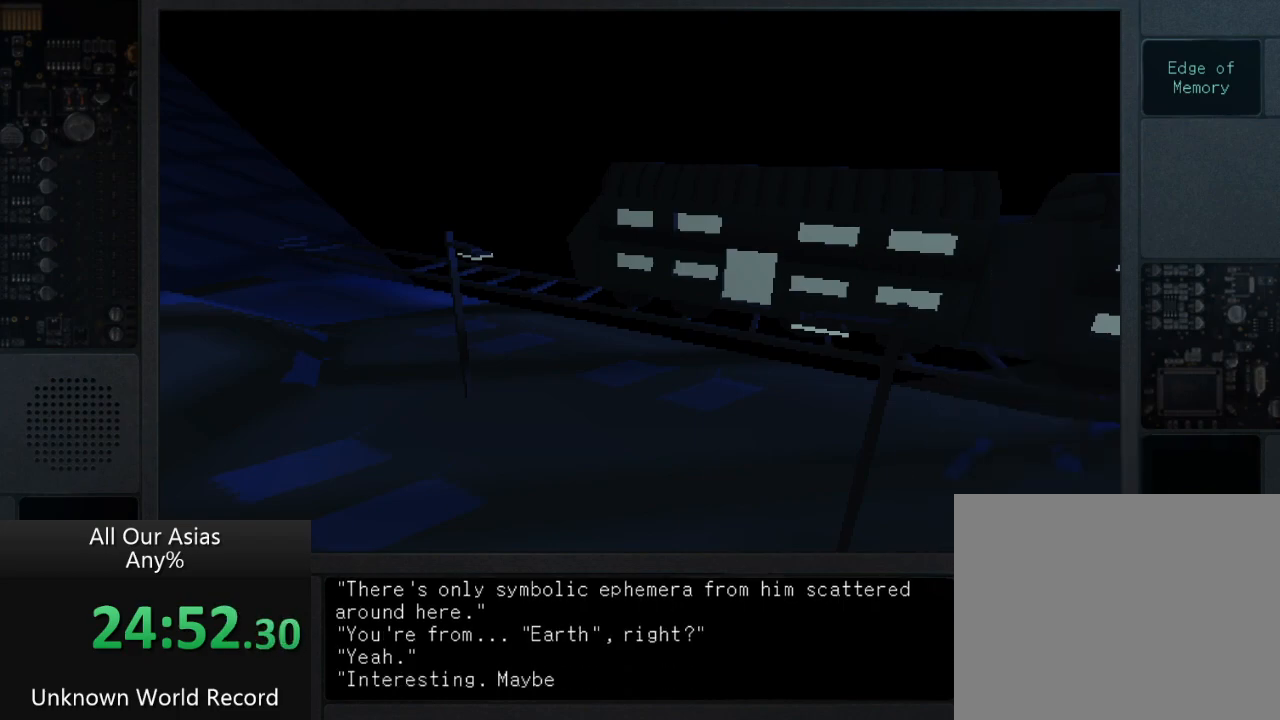
{"buttons": ["SQUARE"], "left_stick": "center", "right_stick": "center", "events": [[133, "SQUARE", "up"], [217, "SQUARE", "down"], [367, "SQUARE", "up"], [450, "SQUARE", "down"]]}
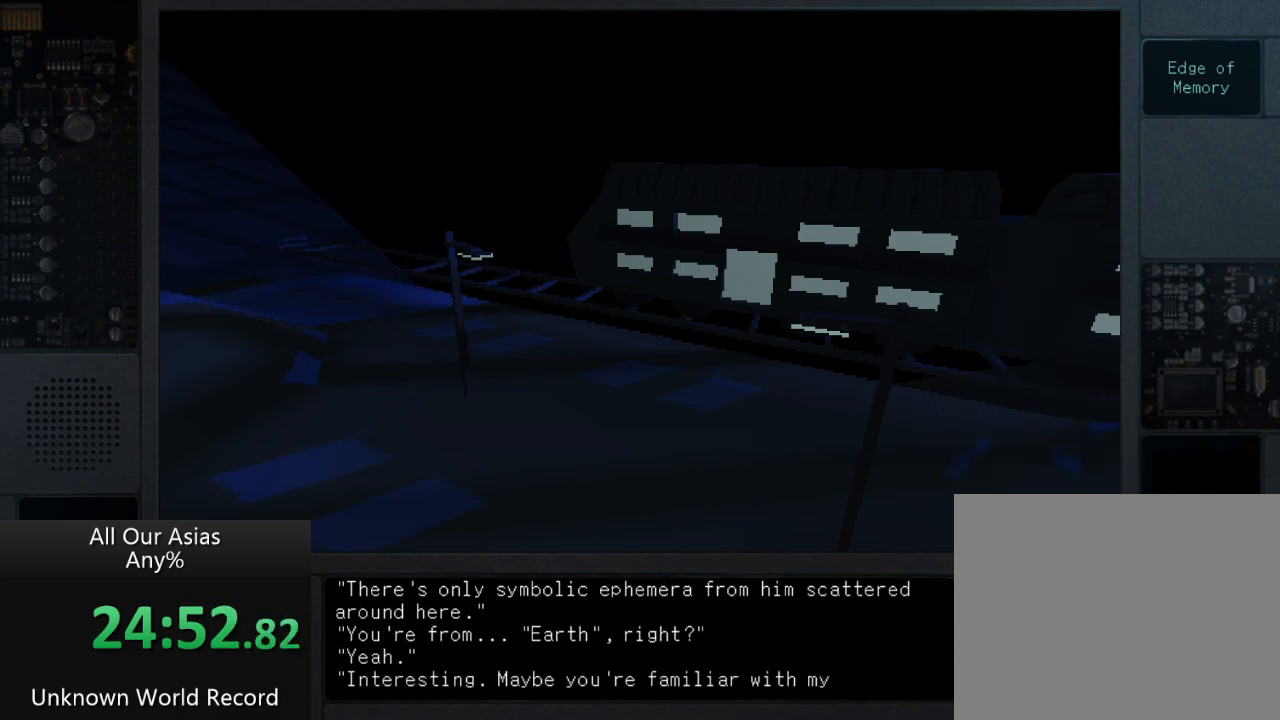
{"buttons": [], "left_stick": "center", "right_stick": "center", "events": [[83, "SQUARE", "up"], [217, "SQUARE", "down"], [367, "SQUARE", "up"]]}
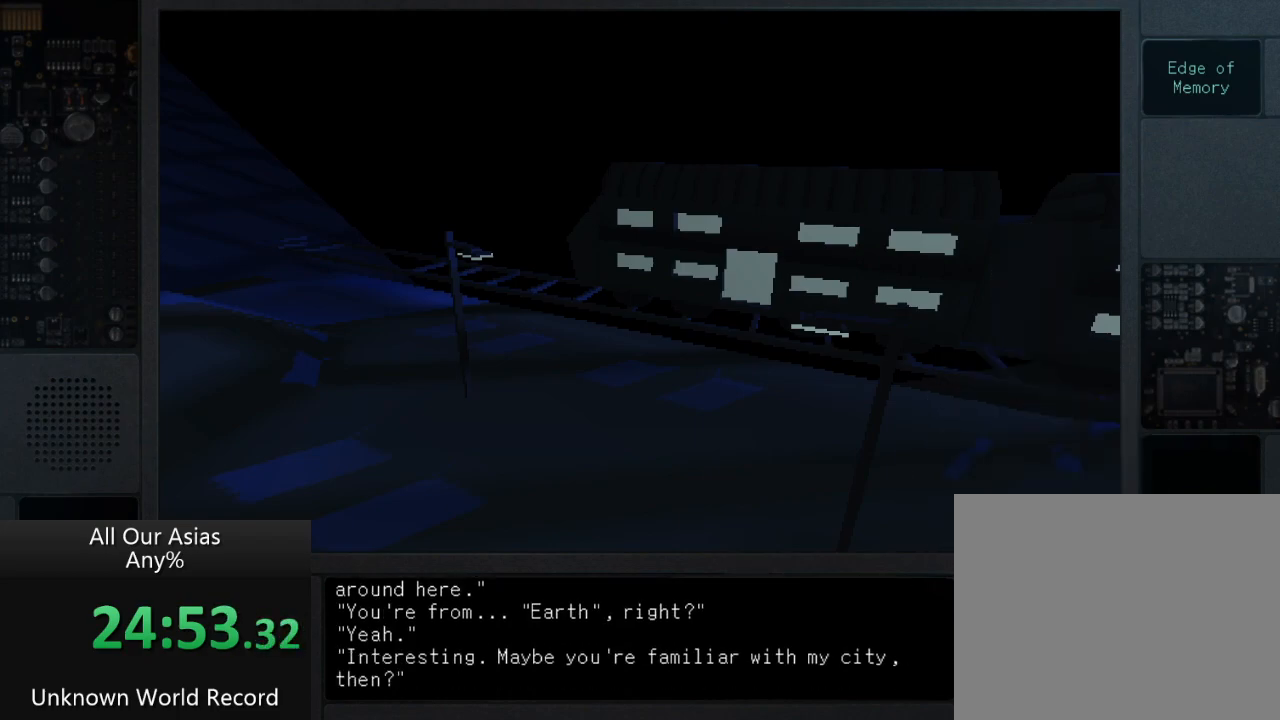
{"buttons": ["SQUARE"], "left_stick": "center", "right_stick": "center", "events": [[17, "SQUARE", "down"], [133, "SQUARE", "up"], [250, "SQUARE", "down"], [350, "SQUARE", "up"], [483, "SQUARE", "down"]]}
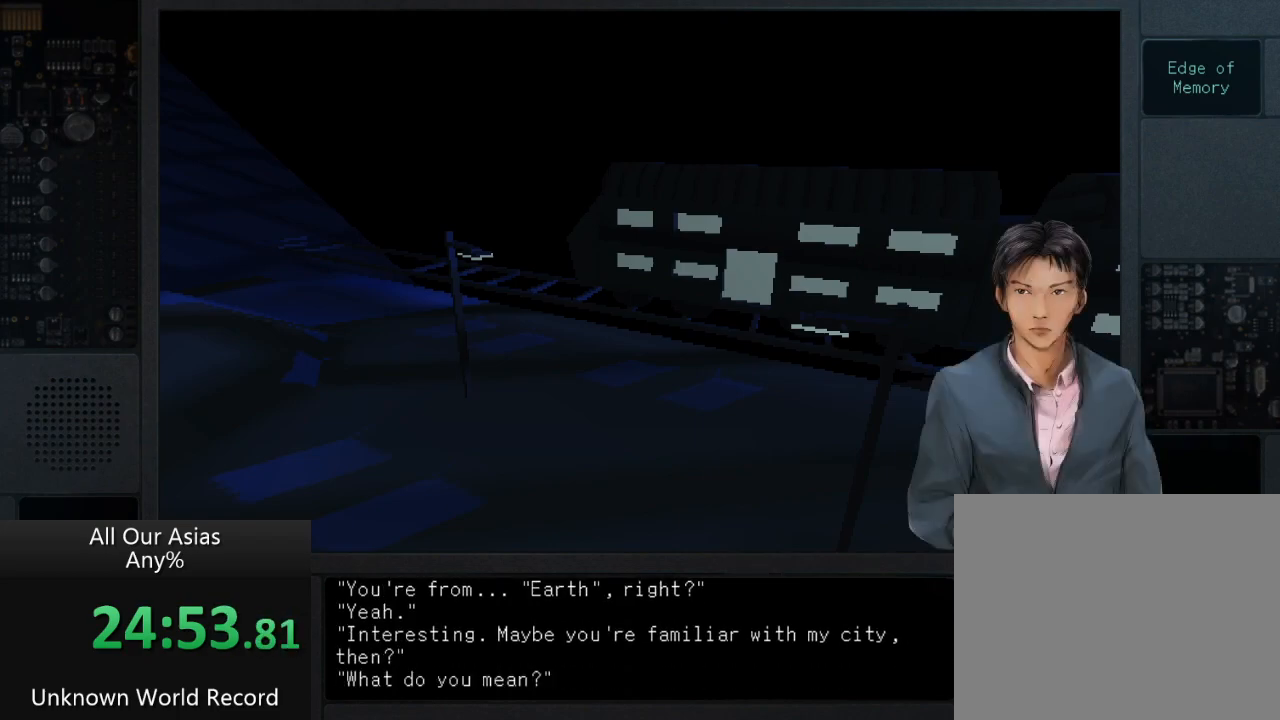
{"buttons": ["SQUARE"], "left_stick": "up", "right_stick": "center", "events": [[100, "SQUARE", "up"], [183, "SQUARE", "down"], [317, "left_stick", "up"], [333, "SQUARE", "up"], [433, "SQUARE", "down"]]}
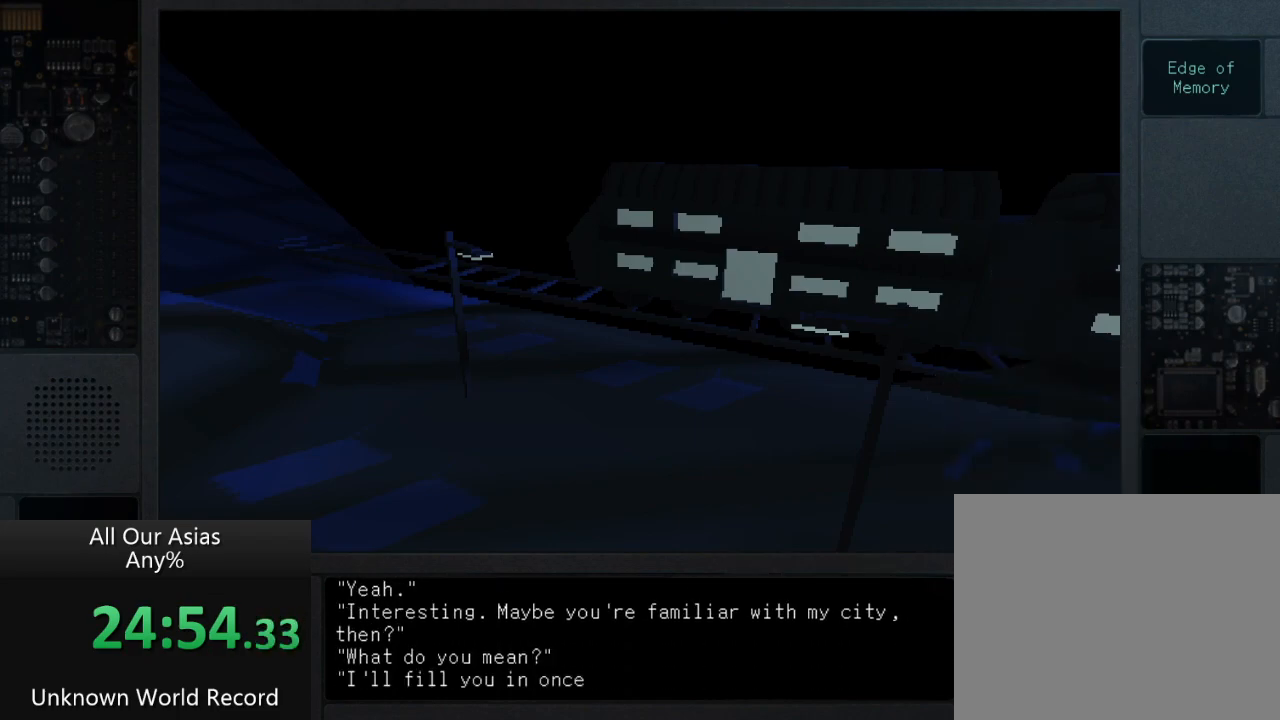
{"buttons": ["SQUARE"], "left_stick": "center", "right_stick": "center", "events": [[33, "left_stick", "center"], [100, "SQUARE", "up"], [183, "SQUARE", "down"], [333, "SQUARE", "up"], [467, "SQUARE", "down"]]}
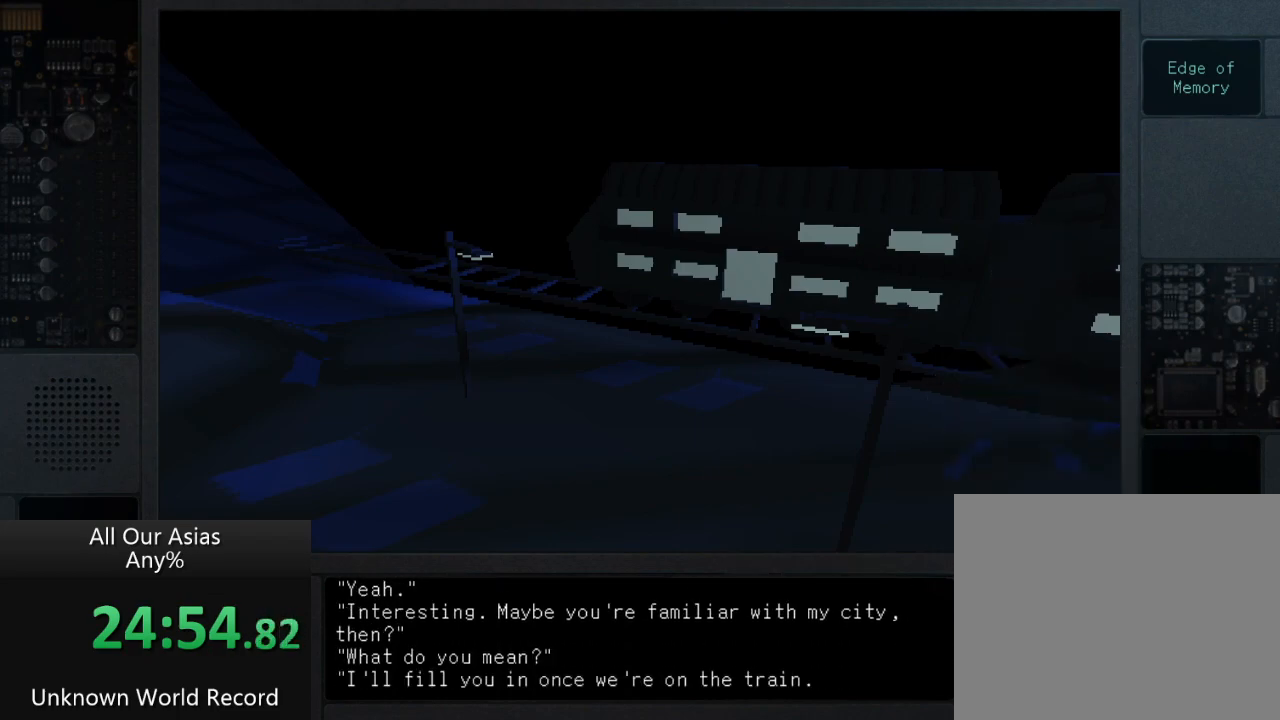
{"buttons": [], "left_stick": "center", "right_stick": "center", "events": [[33, "SQUARE", "up"], [167, "SQUARE", "down"], [233, "SQUARE", "up"], [383, "SQUARE", "down"], [500, "SQUARE", "up"]]}
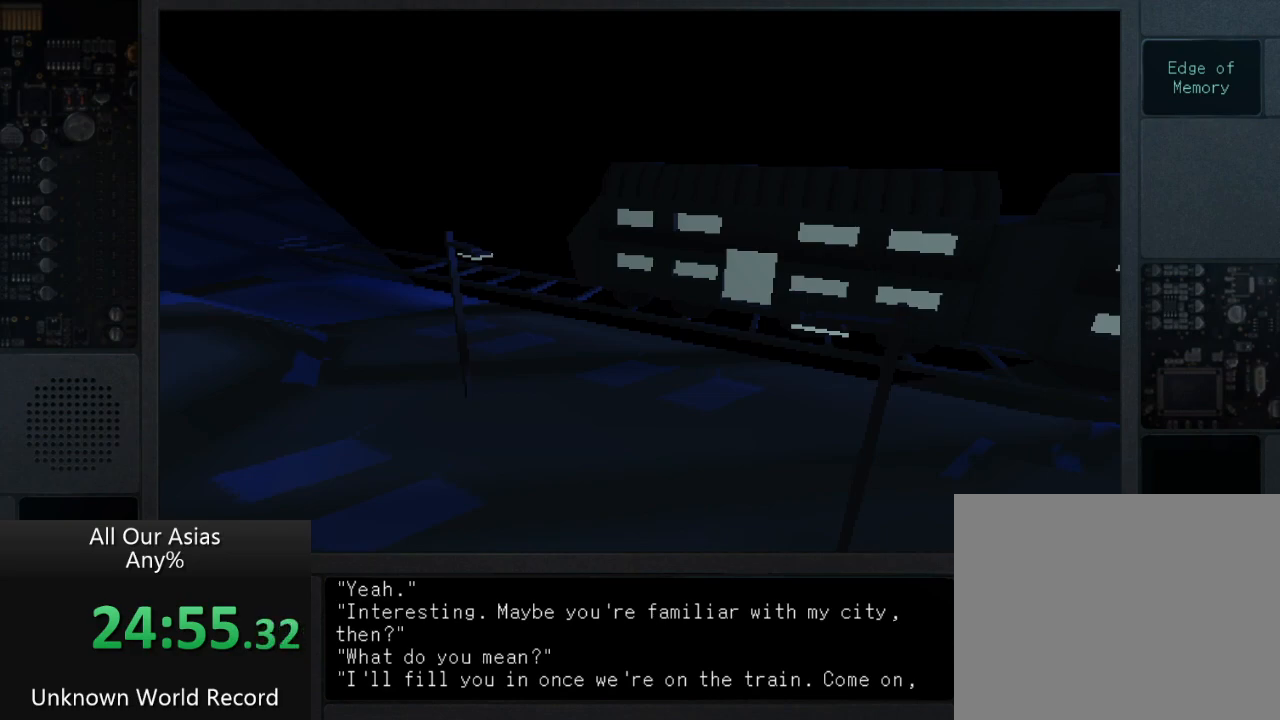
{"buttons": [], "left_stick": "center", "right_stick": "center", "events": [[133, "SQUARE", "down"], [233, "SQUARE", "up"], [367, "SQUARE", "down"], [467, "SQUARE", "up"]]}
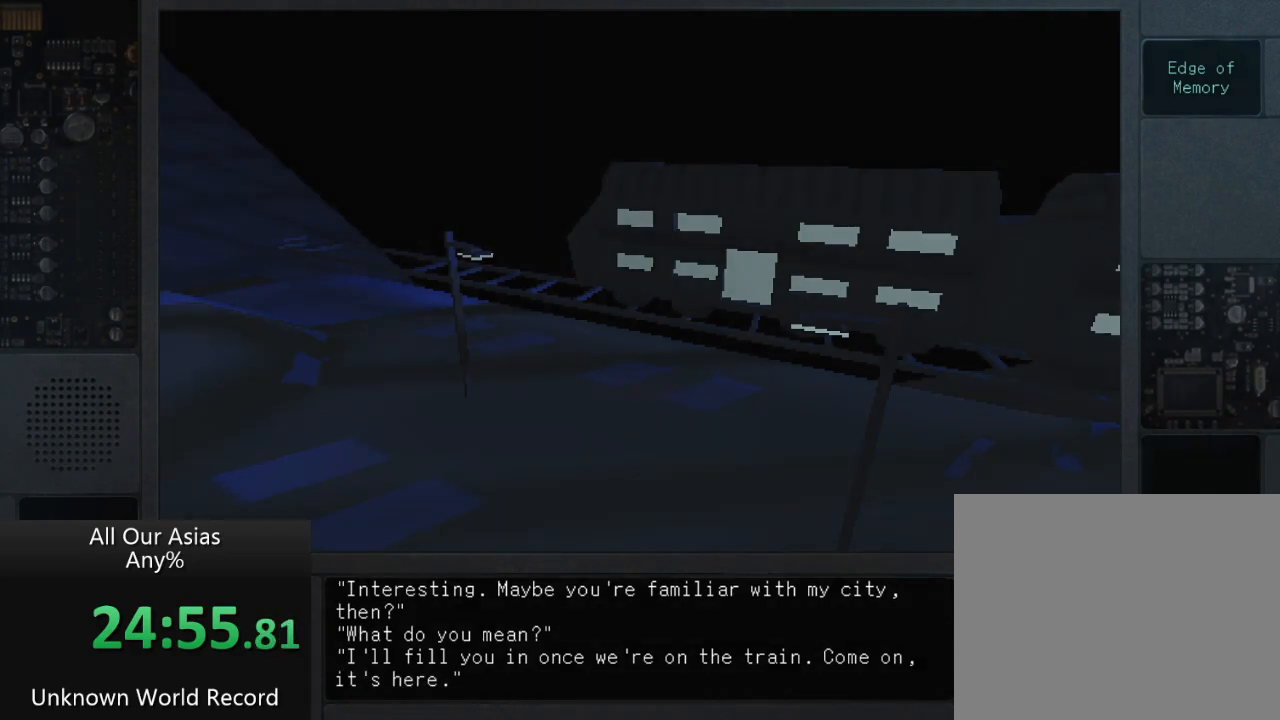
{"buttons": [], "left_stick": "up", "right_stick": "center", "events": [[83, "SQUARE", "down"], [217, "SQUARE", "up"], [300, "SQUARE", "down"], [383, "SQUARE", "up"], [467, "left_stick", "up"]]}
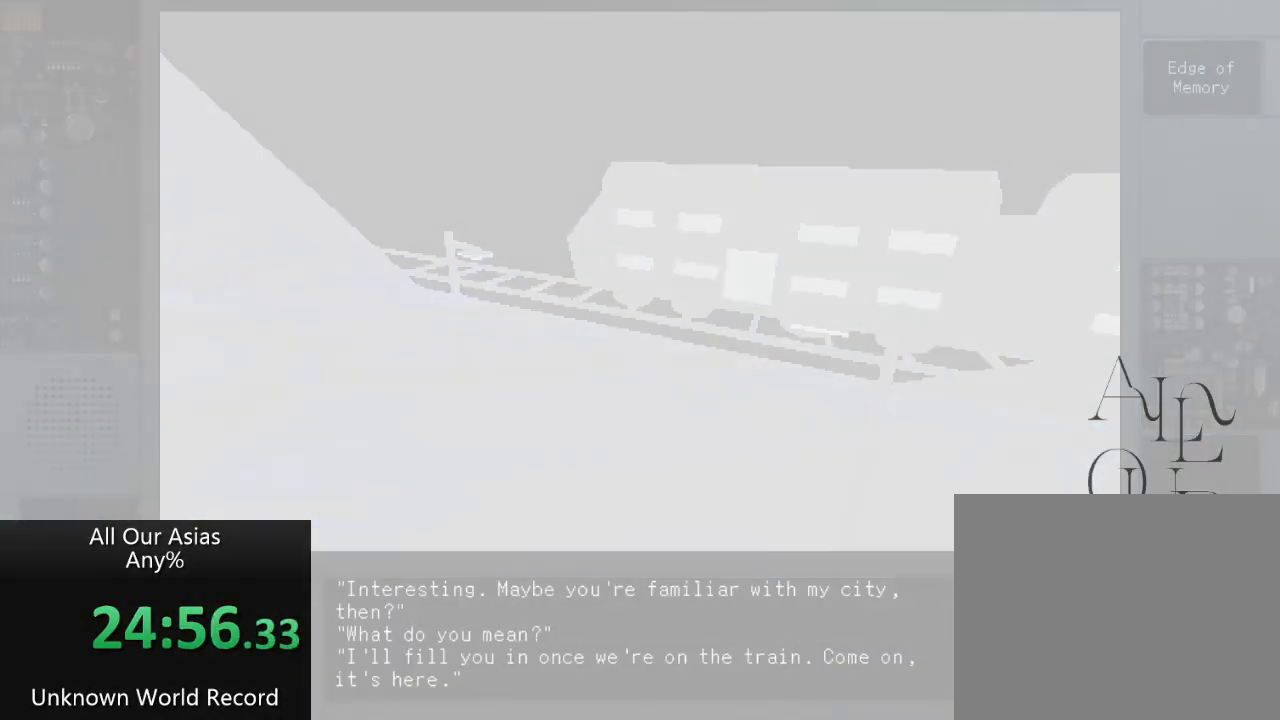
{"buttons": [], "left_stick": "center", "right_stick": "center", "events": [[83, "SQUARE", "down"], [133, "SQUARE", "up"], [333, "left_stick", "center"]]}
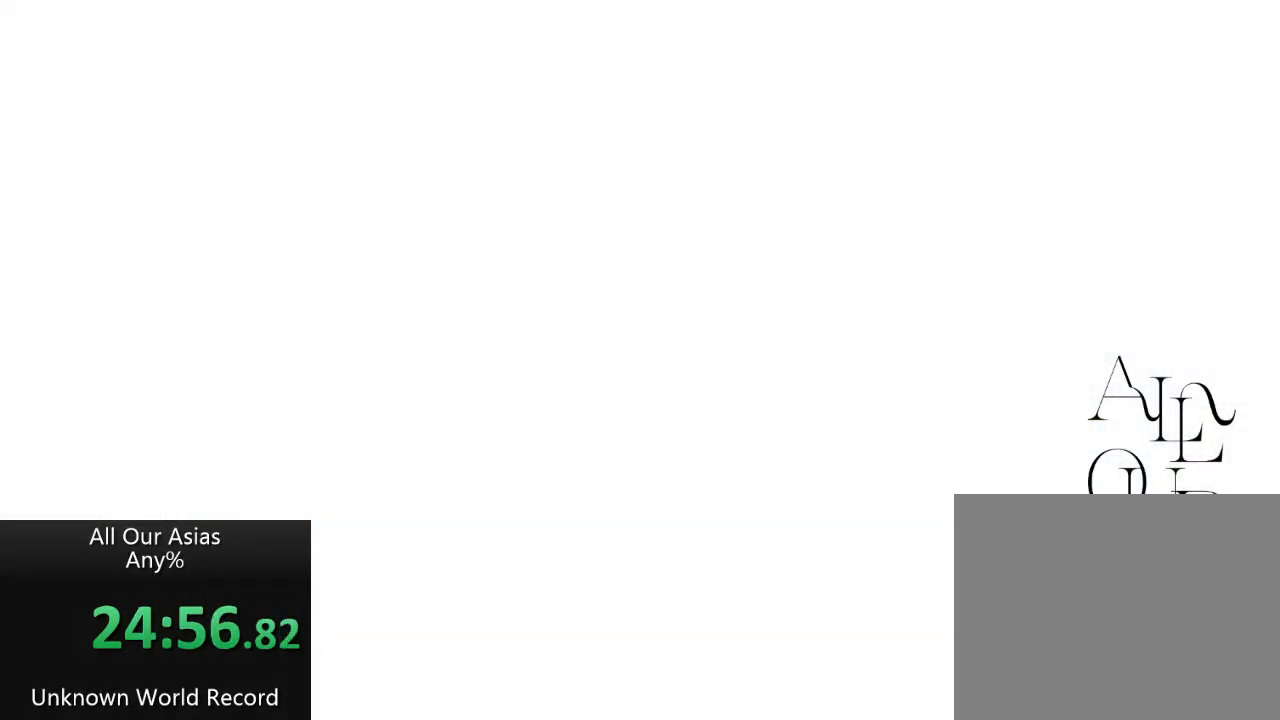
{"buttons": [], "left_stick": "up", "right_stick": "center", "events": [[100, "left_stick", "up"]]}
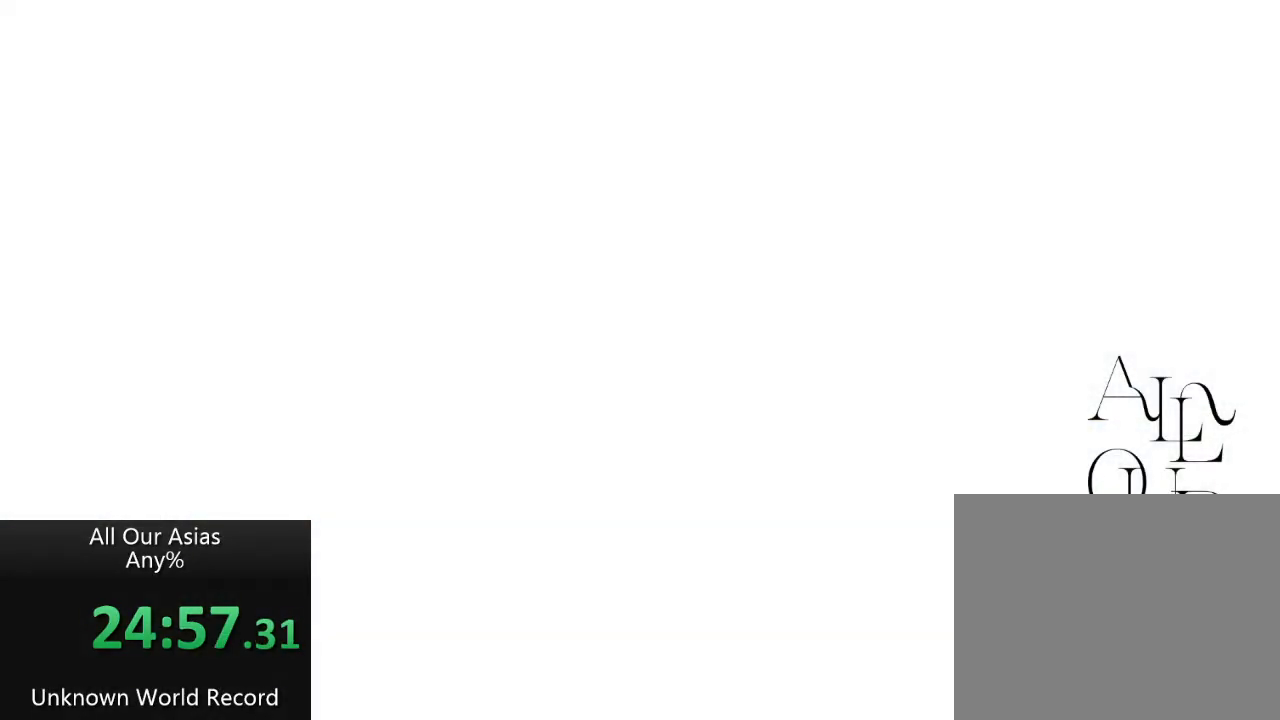
{"buttons": [], "left_stick": "up", "right_stick": "center", "events": []}
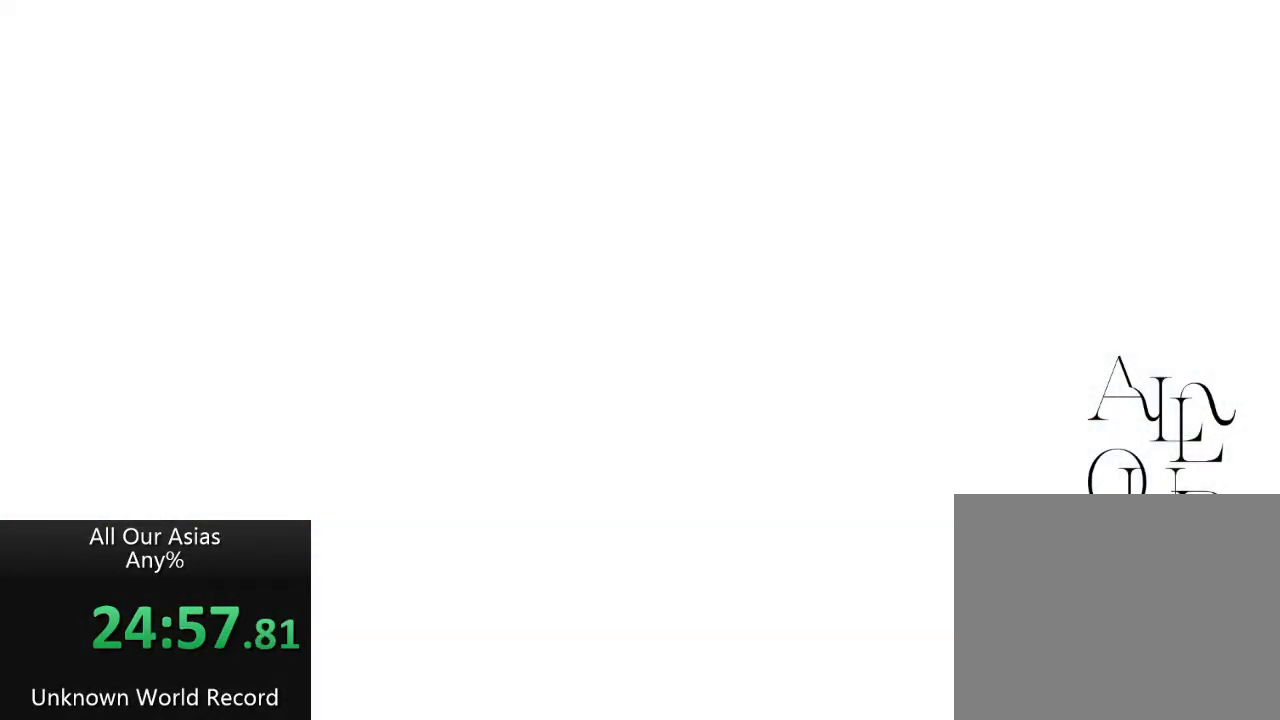
{"buttons": [], "left_stick": "up", "right_stick": "center", "events": []}
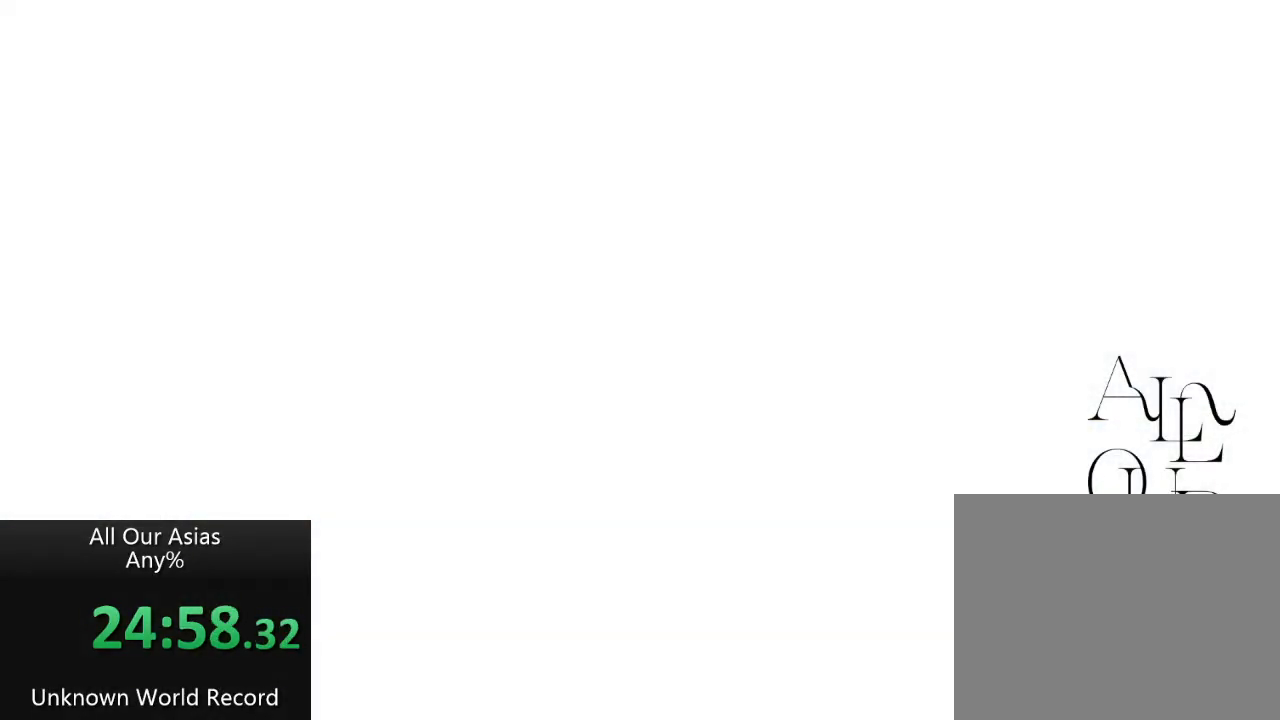
{"buttons": [], "left_stick": "up", "right_stick": "center", "events": []}
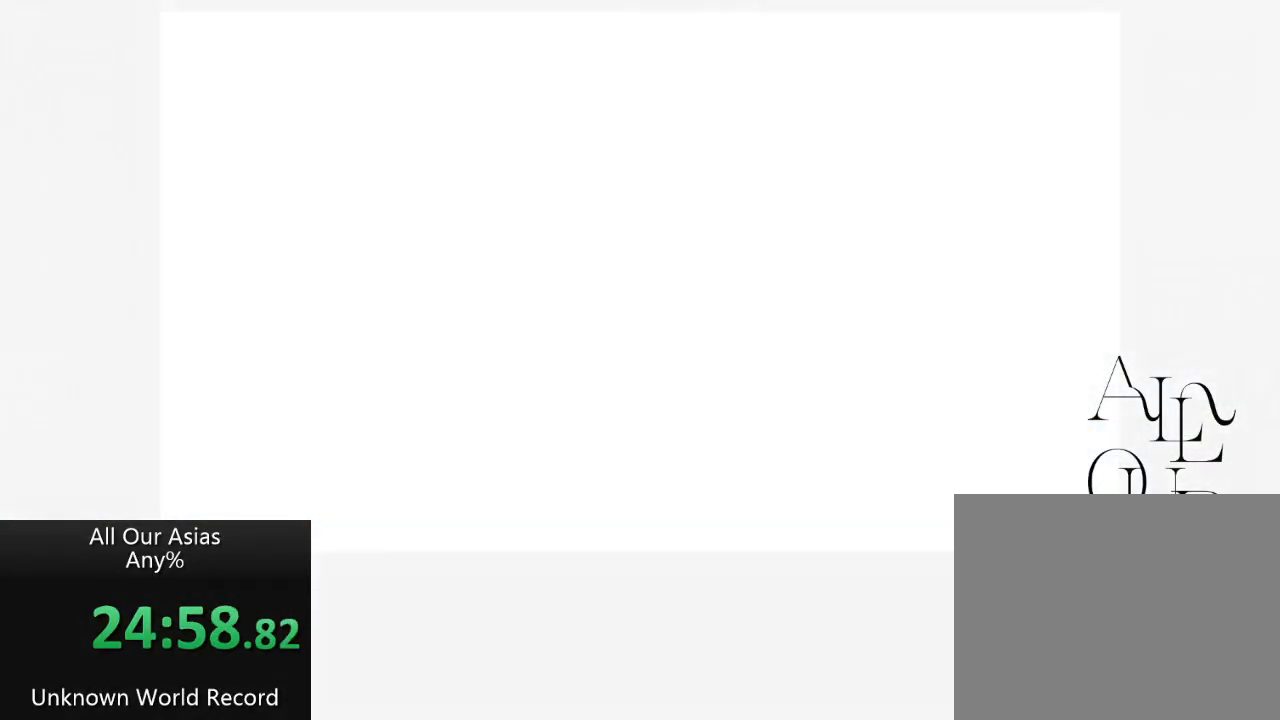
{"buttons": [], "left_stick": "up", "right_stick": "center", "events": []}
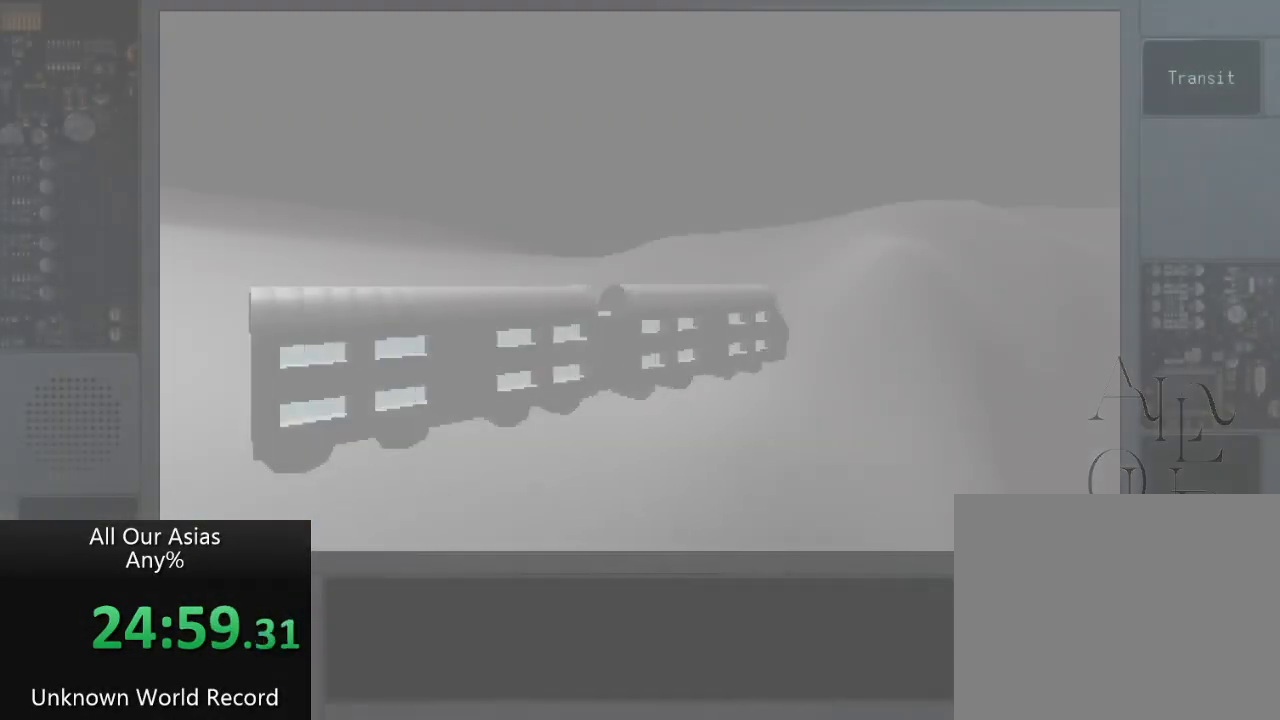
{"buttons": ["SQUARE"], "left_stick": "center", "right_stick": "center", "events": [[267, "SQUARE", "down"], [300, "left_stick", "center"], [383, "SQUARE", "up"], [500, "SQUARE", "down"]]}
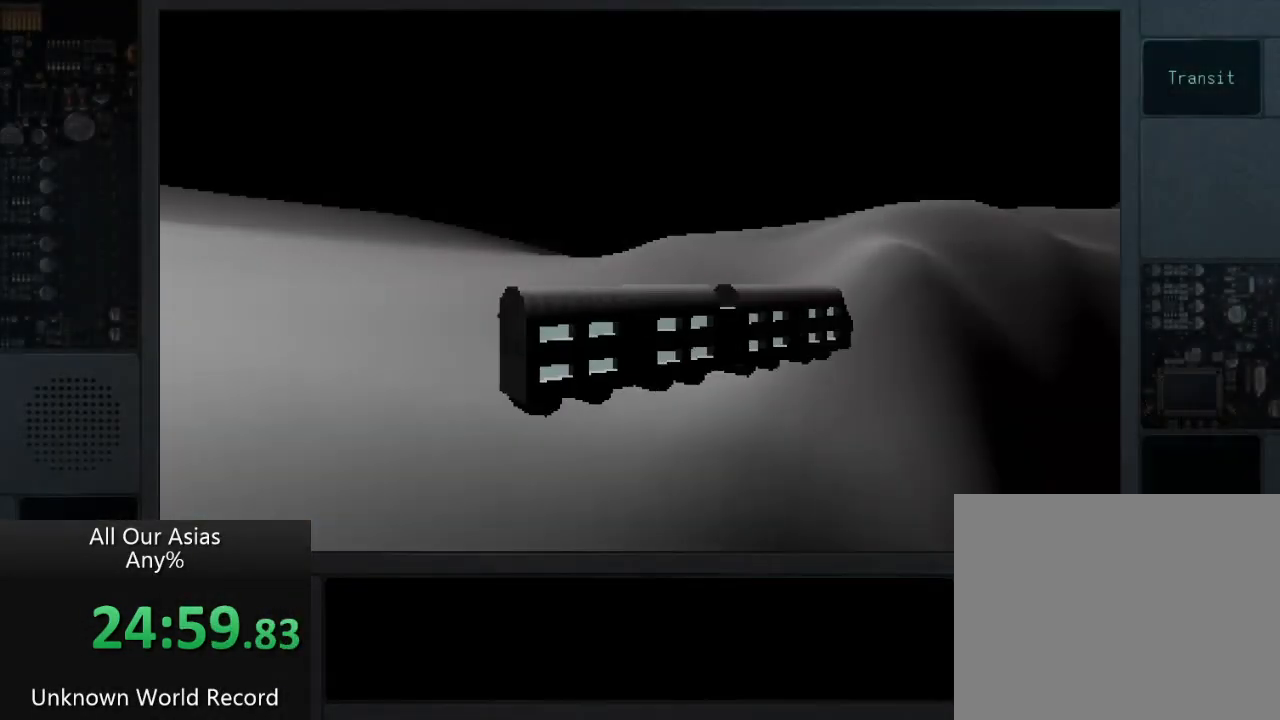
{"buttons": [], "left_stick": "down-left", "right_stick": "center", "events": [[83, "SQUARE", "up"], [333, "SQUARE", "down"], [367, "left_stick", "down-left"], [450, "SQUARE", "up"]]}
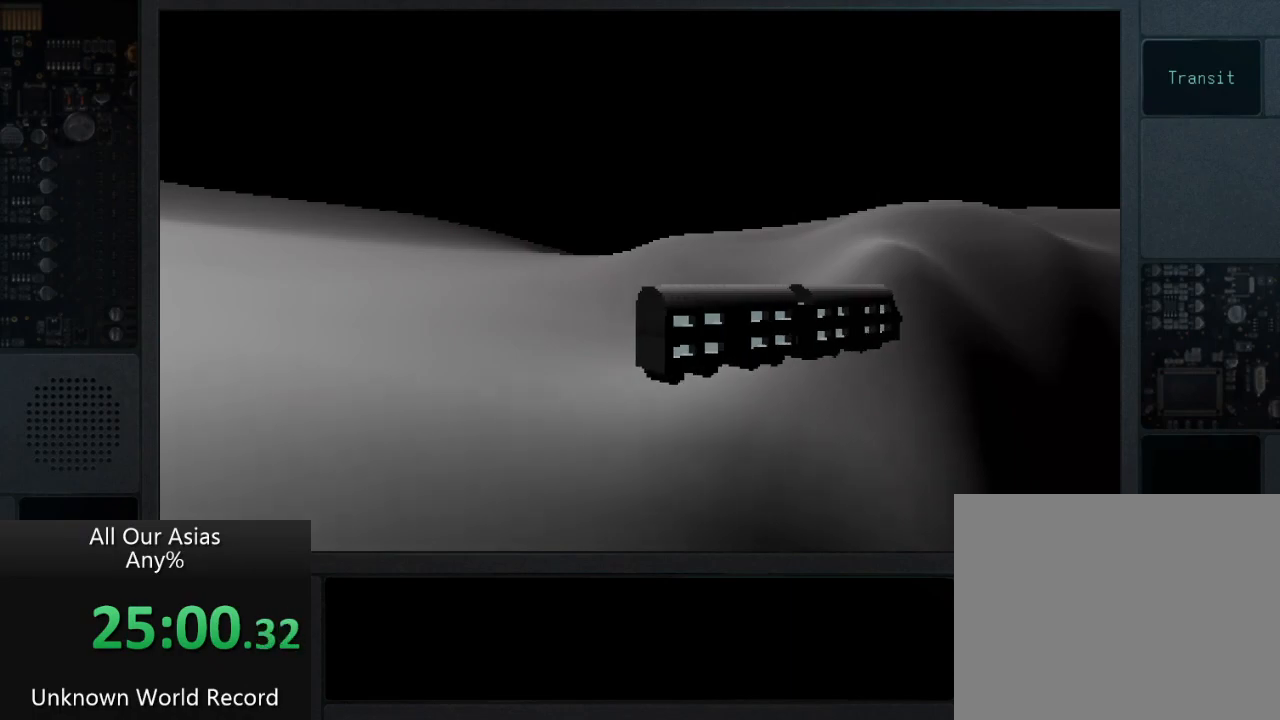
{"buttons": ["SQUARE"], "left_stick": "down-right", "right_stick": "center", "events": [[200, "left_stick", "up-right"], [350, "left_stick", "up-left"], [367, "SQUARE", "down"], [417, "left_stick", "down-left"], [500, "left_stick", "down-right"]]}
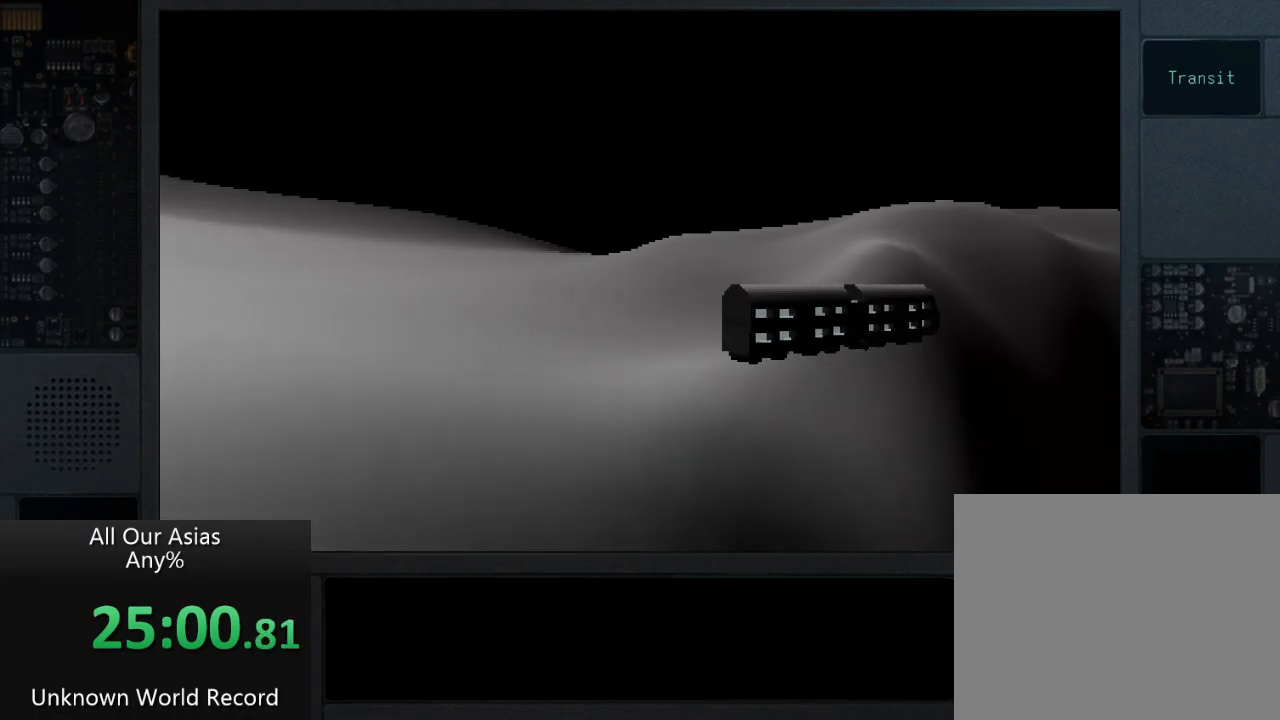
{"buttons": [], "left_stick": "right", "right_stick": "center", "events": [[33, "SQUARE", "up"], [183, "left_stick", "up-left"], [217, "SQUARE", "down"], [300, "left_stick", "down-left"], [383, "left_stick", "down-right"], [433, "SQUARE", "up"], [433, "left_stick", "right"]]}
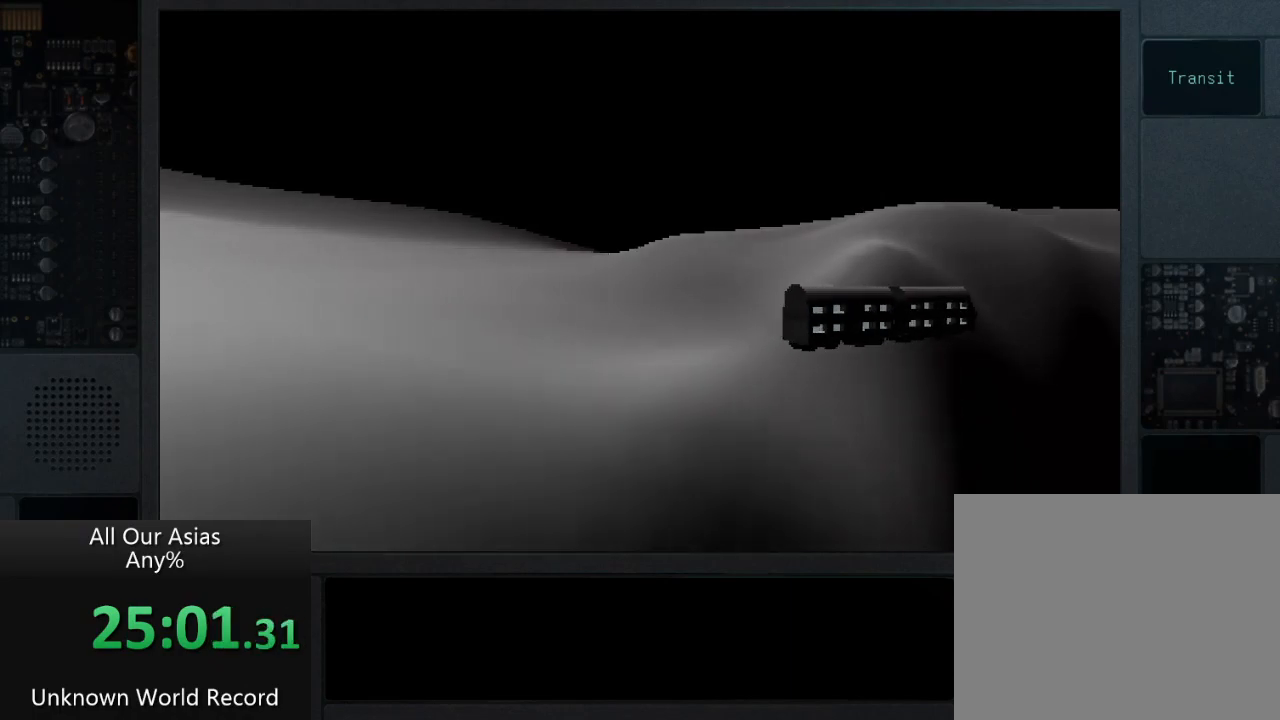
{"buttons": [], "left_stick": "up", "right_stick": "center", "events": [[100, "SQUARE", "down"], [100, "left_stick", "up"], [150, "SQUARE", "up"], [167, "left_stick", "left"], [267, "left_stick", "down"], [317, "SQUARE", "down"], [350, "left_stick", "right"], [417, "SQUARE", "up"], [483, "left_stick", "up"]]}
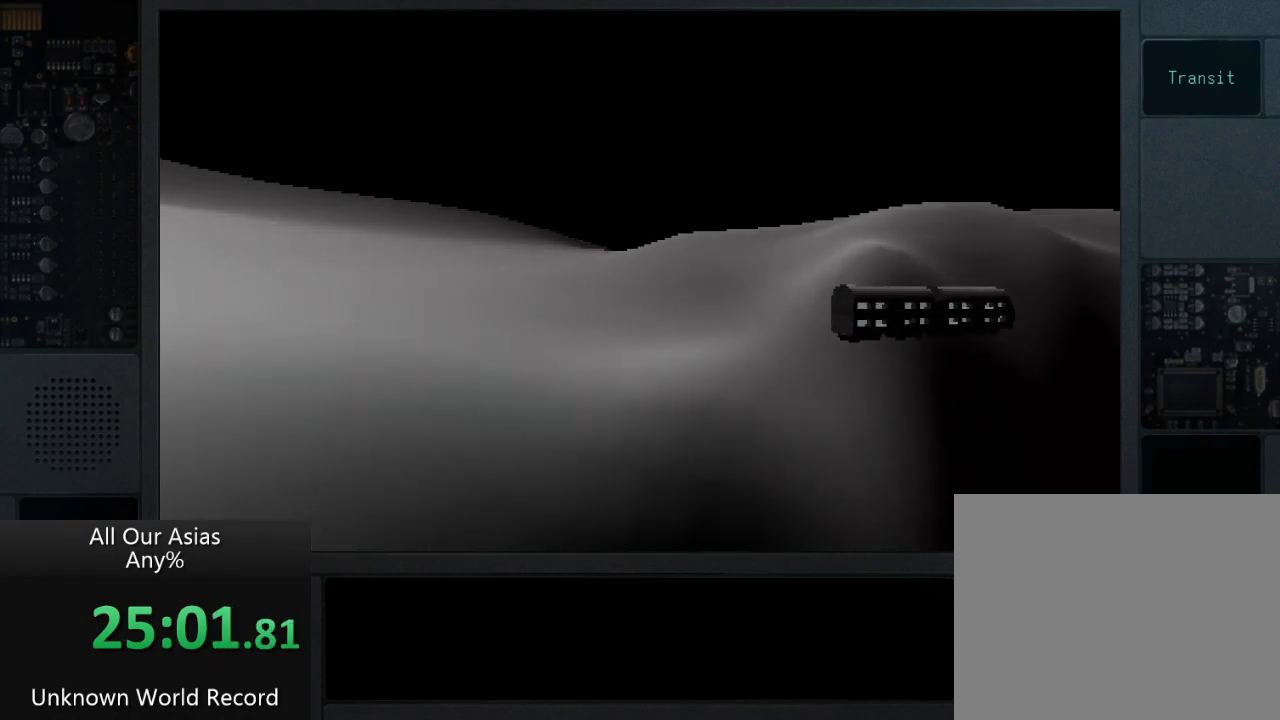
{"buttons": ["L3"], "left_stick": "center", "right_stick": "center", "events": [[67, "SQUARE", "down"], [100, "left_stick", "left"], [167, "SQUARE", "up"], [217, "left_stick", "center"], [283, "SQUARE", "down"], [400, "SQUARE", "up"], [417, "L3", "down"]]}
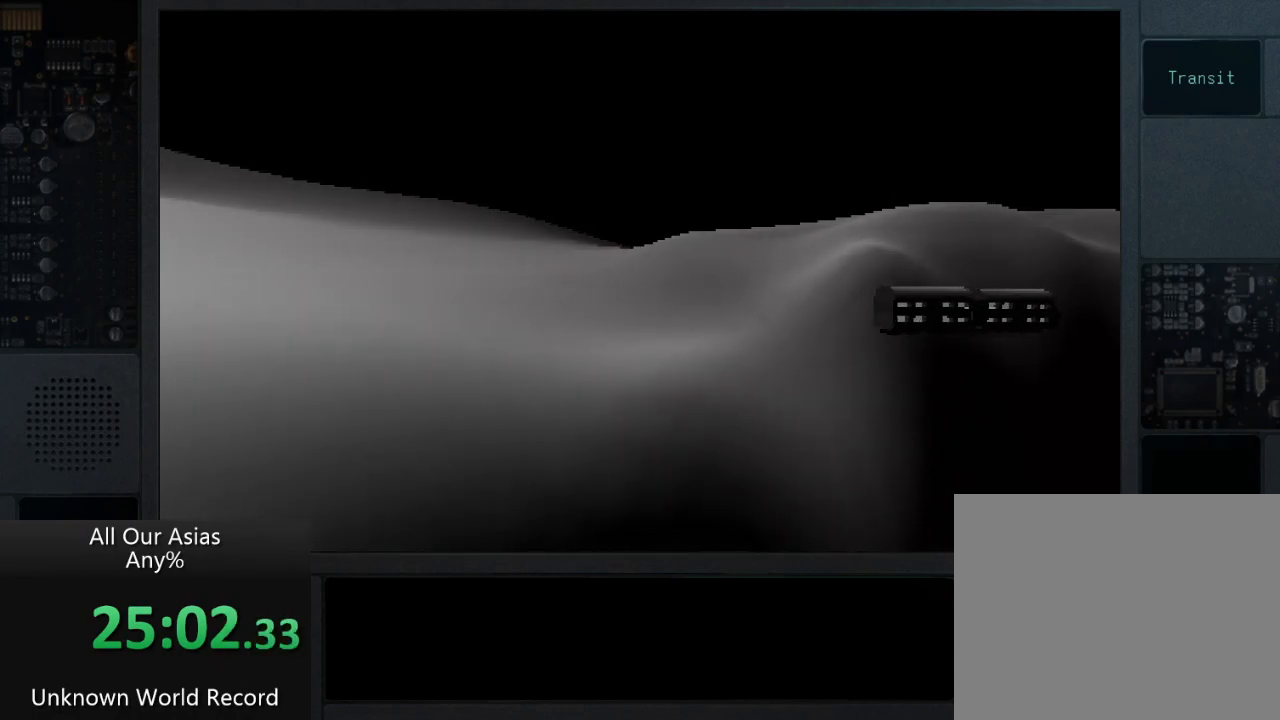
{"buttons": [], "left_stick": "center", "right_stick": "center", "events": [[83, "L3", "up"], [133, "SQUARE", "down"], [250, "SQUARE", "up"], [350, "SQUARE", "down"], [500, "SQUARE", "up"]]}
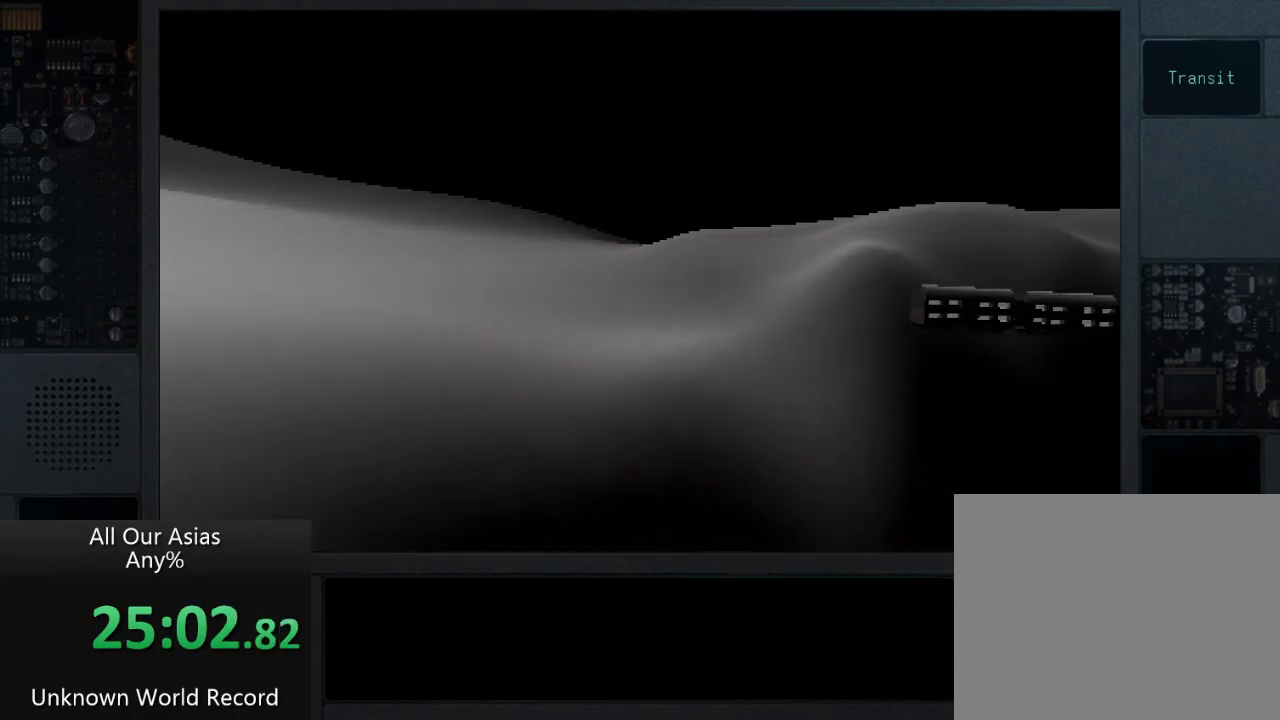
{"buttons": ["SQUARE"], "left_stick": "center", "right_stick": "center", "events": [[67, "SQUARE", "down"], [150, "SQUARE", "up"], [267, "SQUARE", "down"], [367, "SQUARE", "up"], [467, "SQUARE", "down"]]}
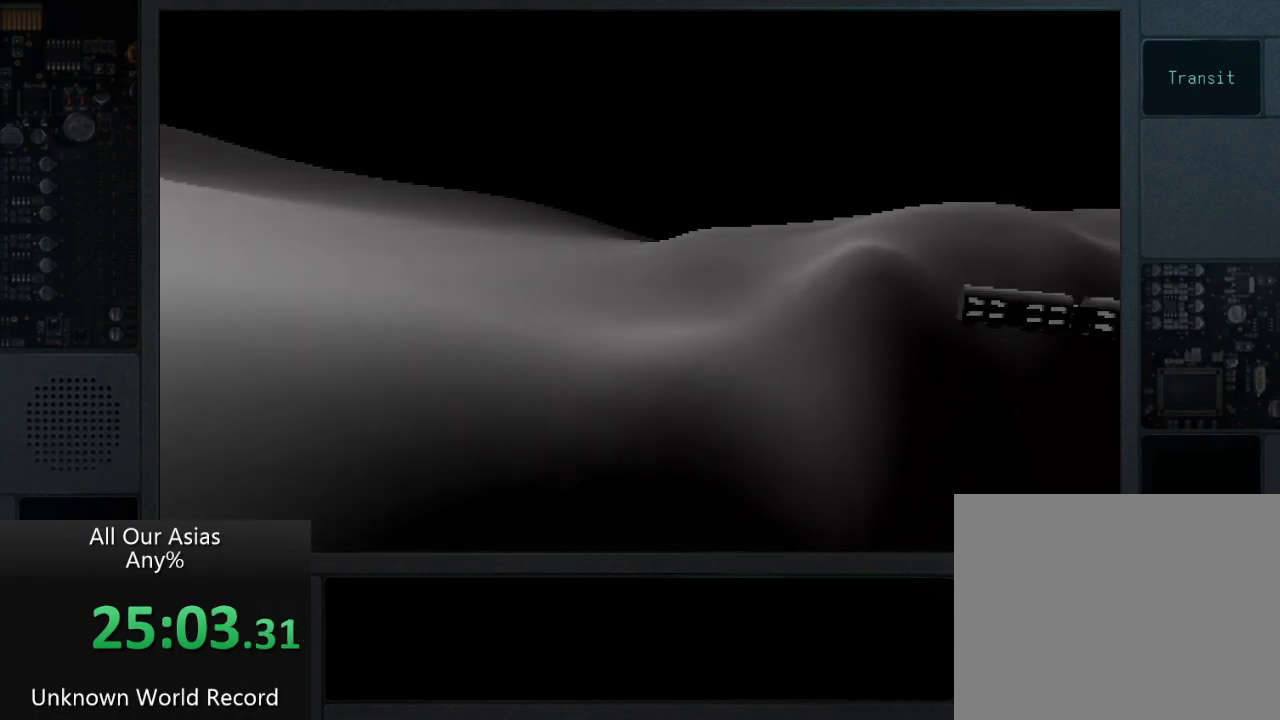
{"buttons": ["SQUARE"], "left_stick": "center", "right_stick": "center", "events": [[100, "SQUARE", "up"], [217, "SQUARE", "down"], [300, "SQUARE", "up"], [433, "SQUARE", "down"]]}
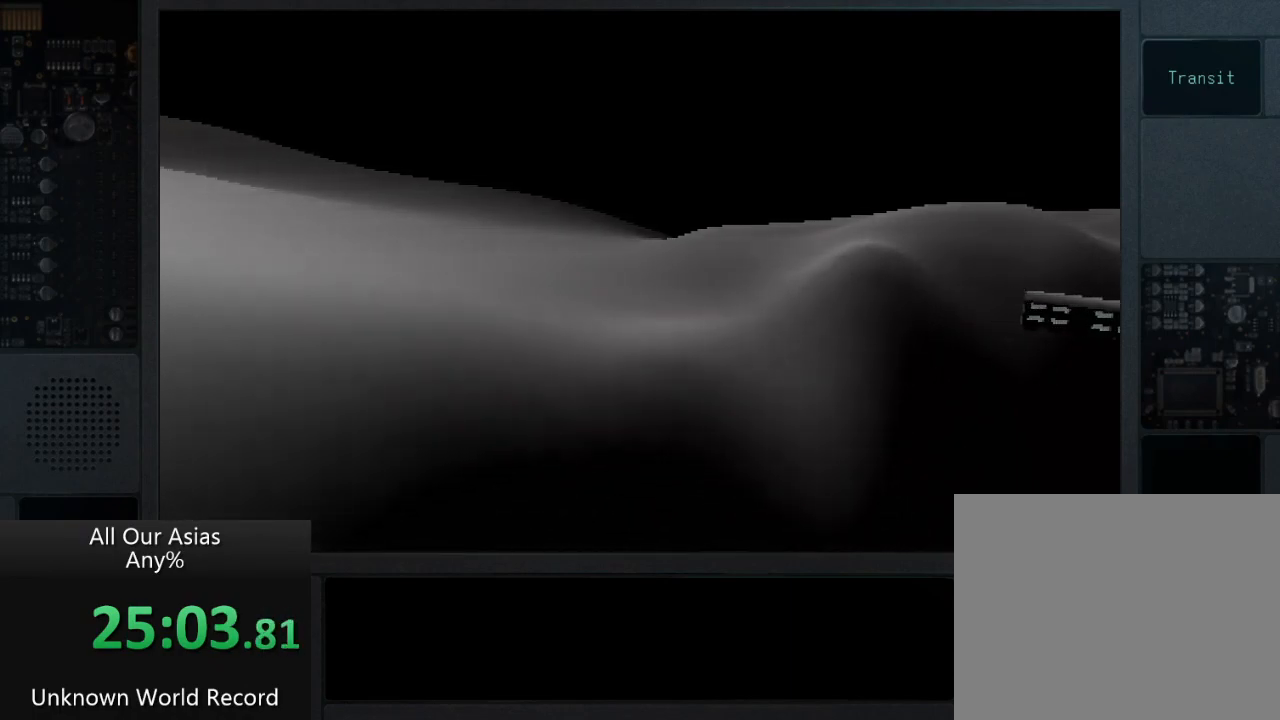
{"buttons": ["SQUARE"], "left_stick": "center", "right_stick": "center", "events": [[67, "SQUARE", "up"], [183, "SQUARE", "down"], [300, "SQUARE", "up"], [417, "SQUARE", "down"]]}
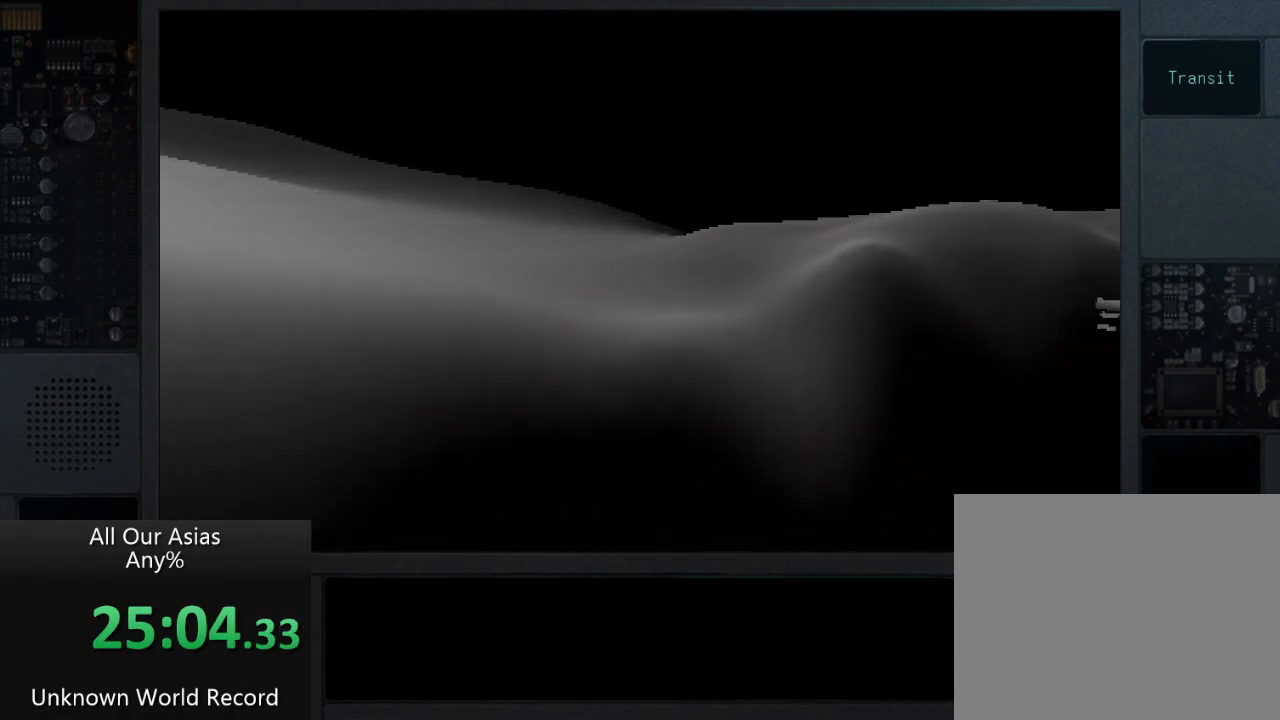
{"buttons": [], "left_stick": "center", "right_stick": "center", "events": [[33, "SQUARE", "up"], [117, "SQUARE", "down"], [183, "SQUARE", "up"], [300, "SQUARE", "down"], [417, "SQUARE", "up"]]}
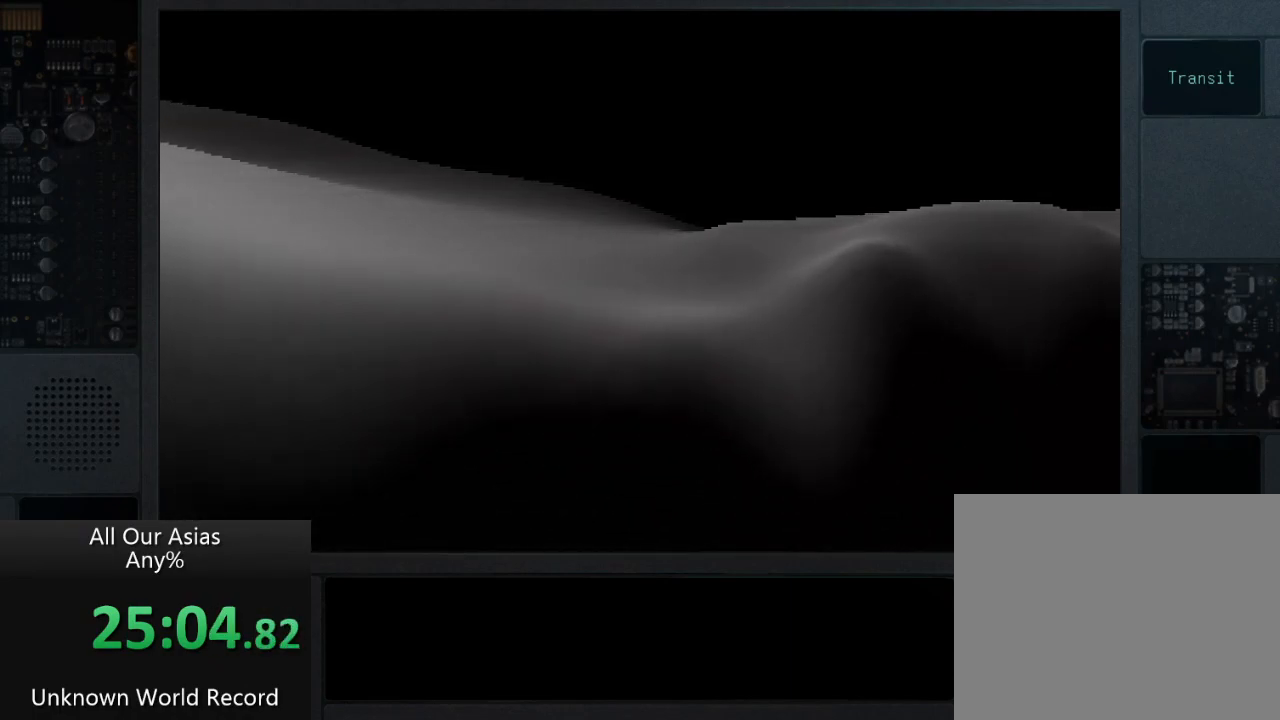
{"buttons": ["SQUARE"], "left_stick": "center", "right_stick": "center", "events": [[33, "SQUARE", "down"], [67, "SQUARE", "up"], [217, "SQUARE", "down"], [300, "SQUARE", "up"], [433, "SQUARE", "down"]]}